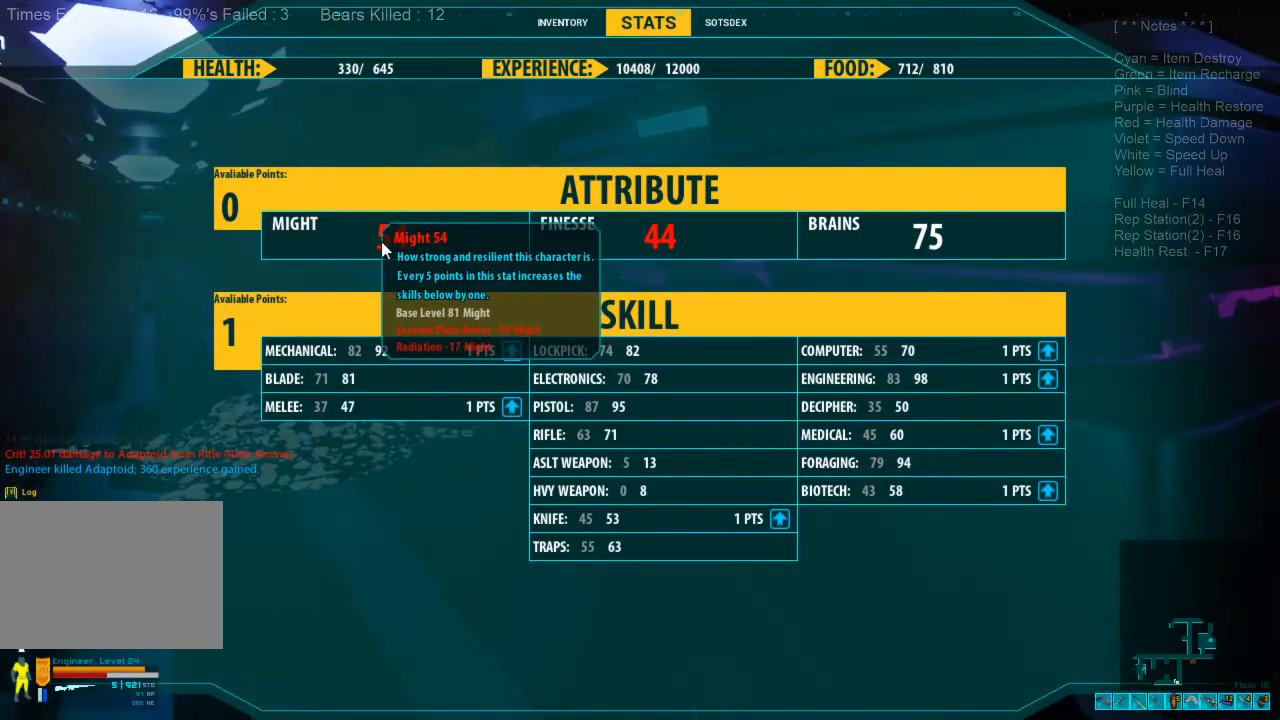
Gameplay with keyboard and mouse; each line is a JSON object with the keys and mouse buttons held at the frame after it. "events" lists presses ("down") and releases ("up") of "1", "2", "3", "4", "a", "alt", "c", "caps_lock", "ctrl", "d", "e", "f", "q", "r", "s", "shift", "space", "super", "tab", "tilde", "v", "w", "x", "z", "mouse_left", "mouse_wheel", "mouse_right", "mouse_mb4" and "mouse_mb5" between this image and that frame as [ms after this image, input, new state], when the widget could be followed in between. "mouse_left", "mouse_wheel", "mouse_right", "mouse_mb4", "mouse_mb5" = the "left", "wheel", "right", "mb4", "mb5" buttons of the "mouse" list. No other keys are recorded. "wheel" means that the mouse wheel is clicked or scrolled. Mouse movement is not recorded.
{"keys": [], "mouse": [], "events": []}
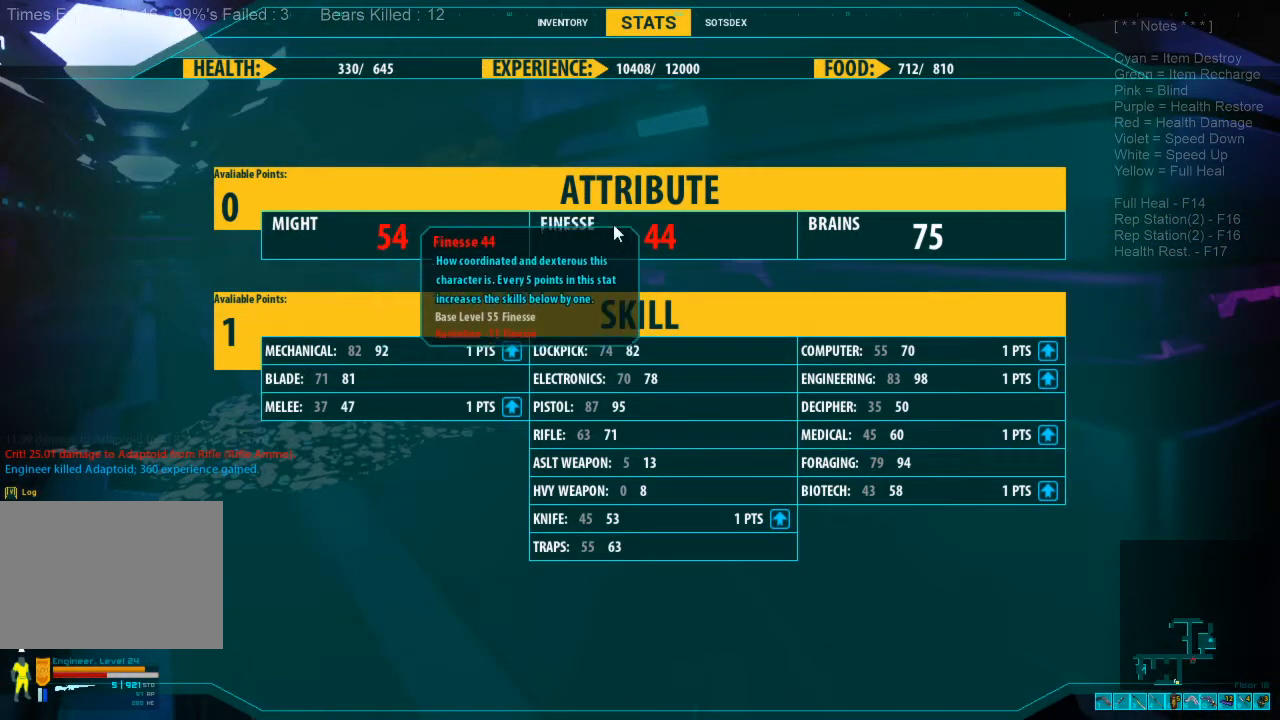
{"keys": ["c"], "mouse": [], "events": [[500, "c", "down"]]}
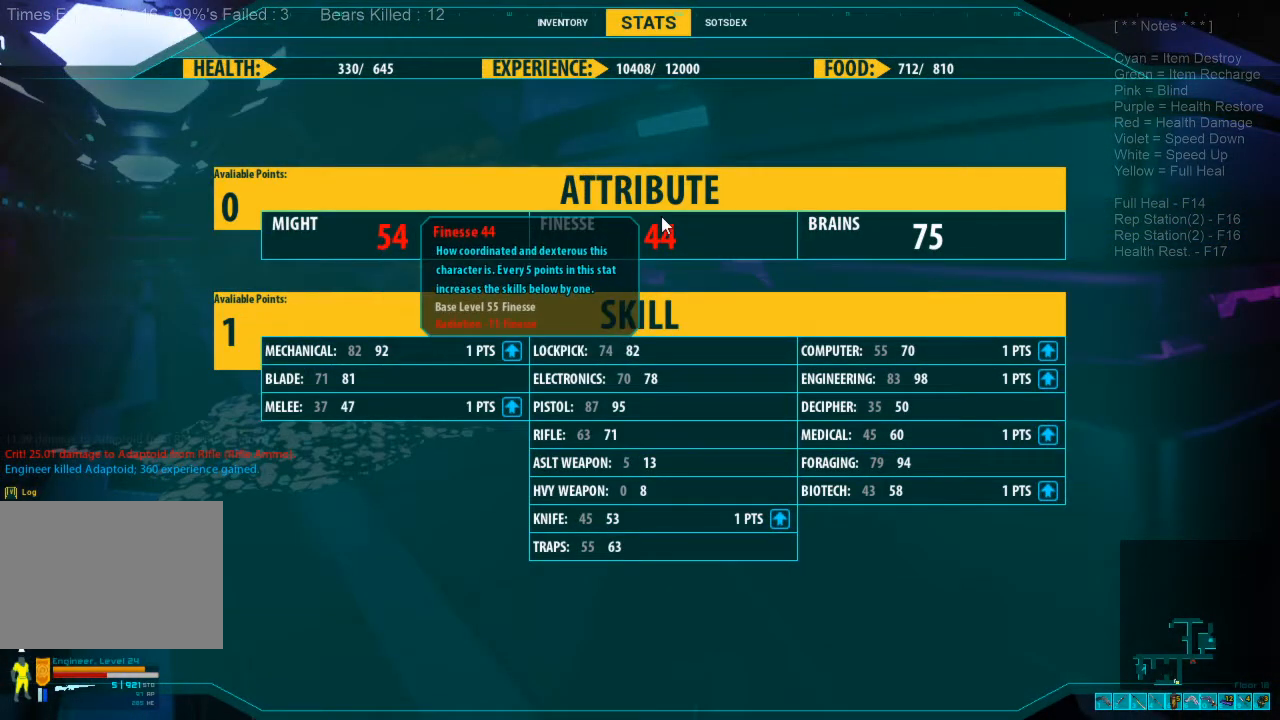
{"keys": ["tab"], "mouse": [], "events": [[167, "c", "up"], [467, "tab", "down"]]}
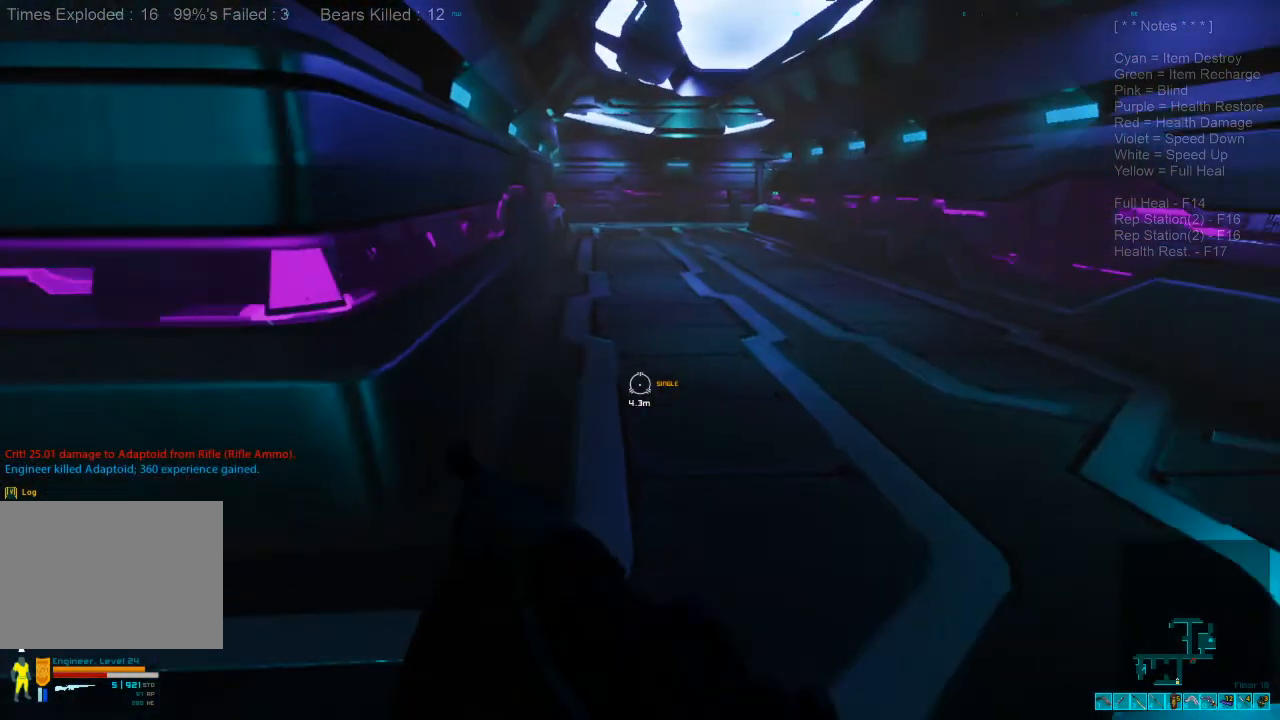
{"keys": [], "mouse": [], "events": [[67, "tab", "up"]]}
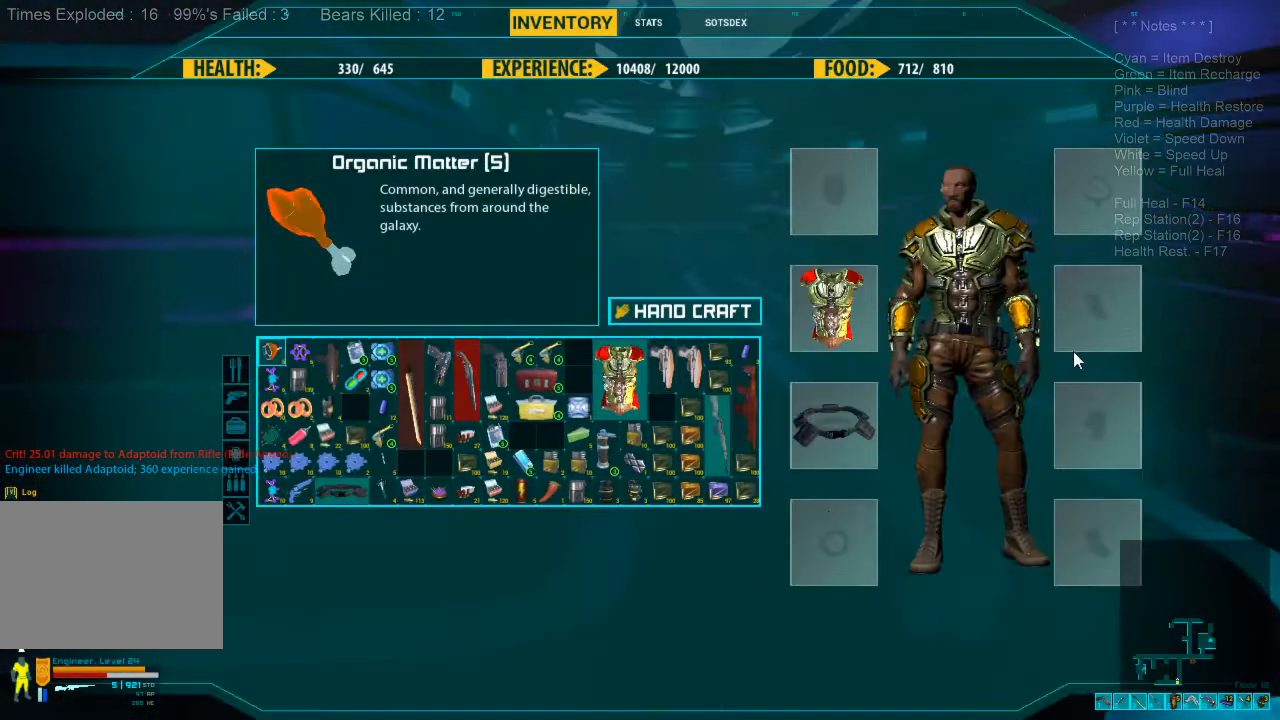
{"keys": [], "mouse": [], "events": []}
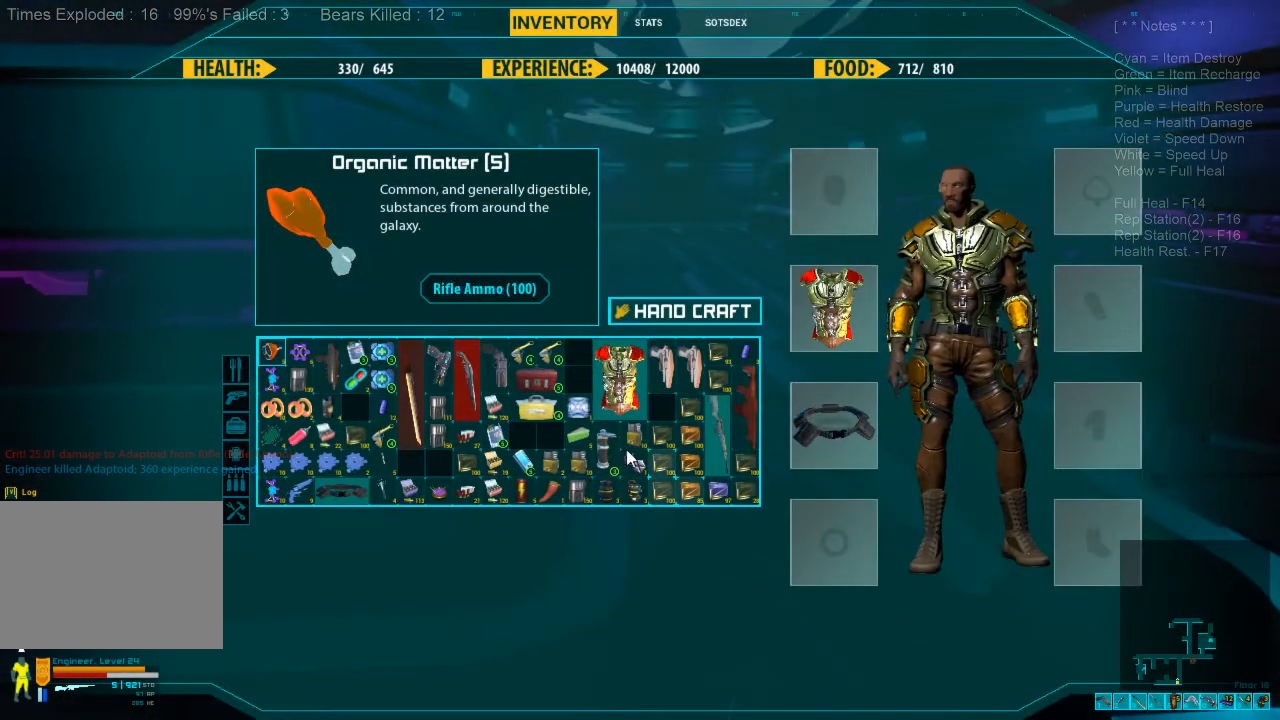
{"keys": [], "mouse": [], "events": []}
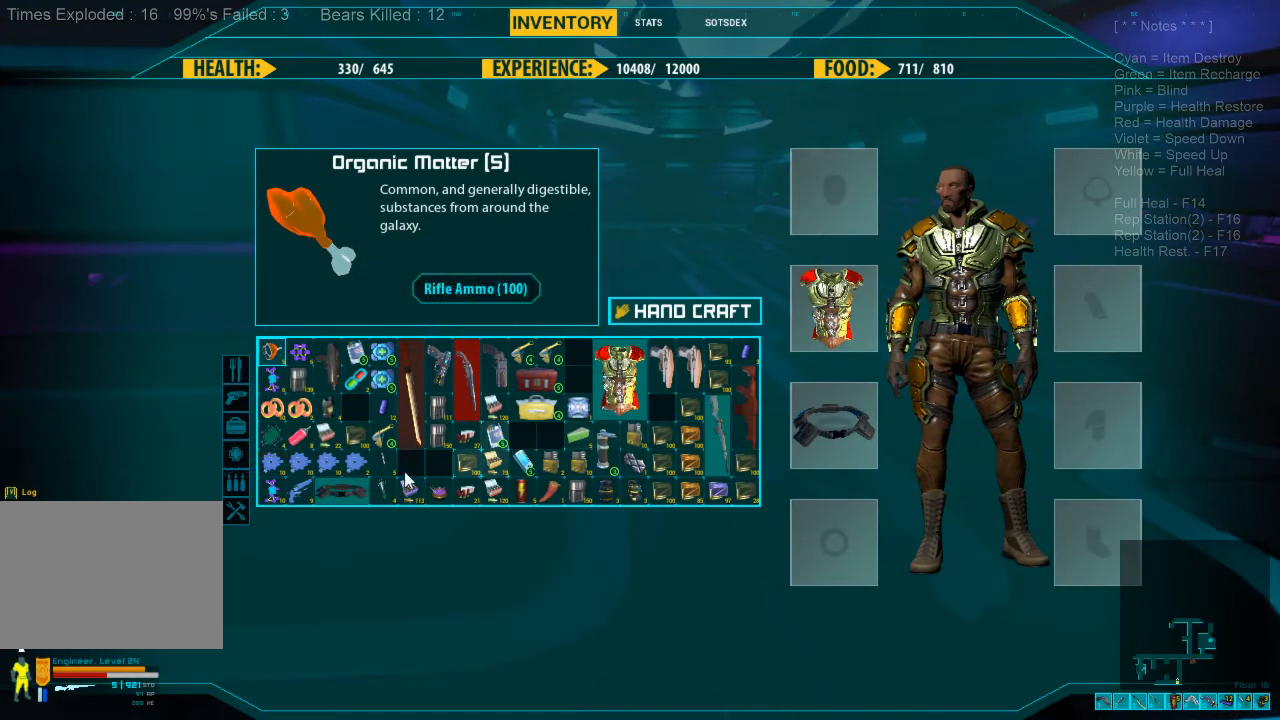
{"keys": [], "mouse": ["left"], "events": [[433, "mouse_left", "down"]]}
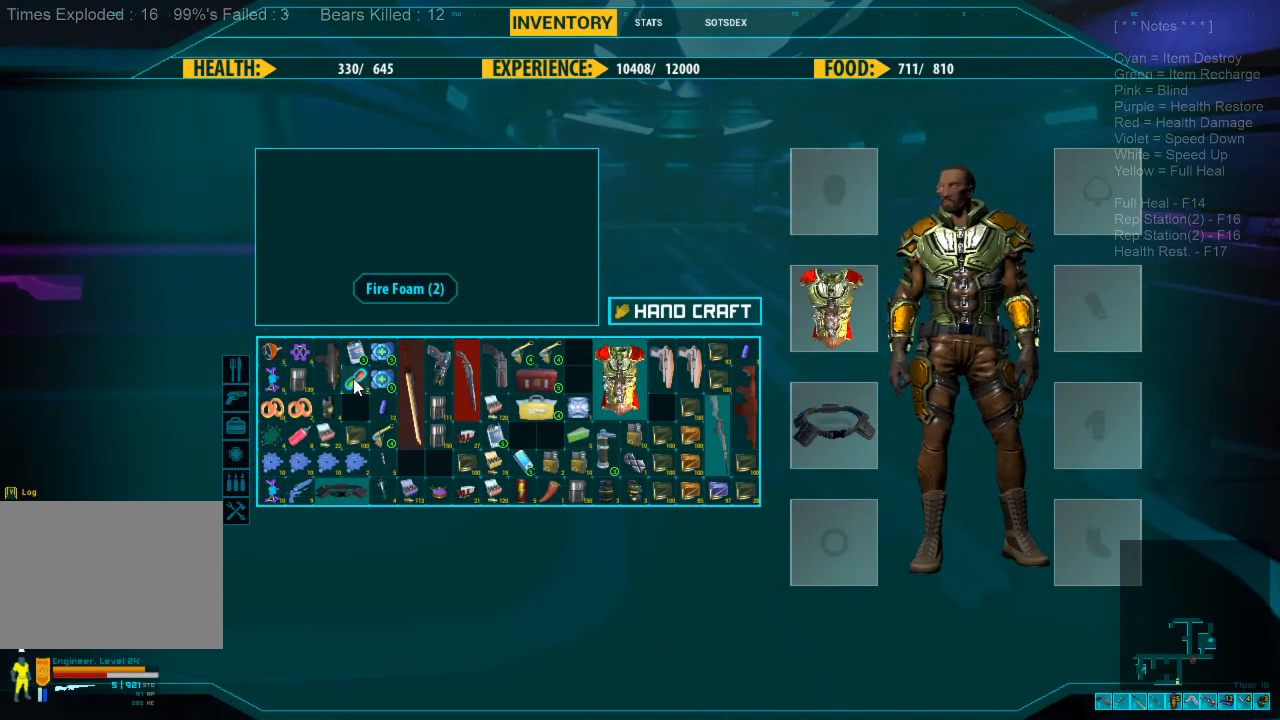
{"keys": [], "mouse": [], "events": [[33, "mouse_left", "up"], [133, "mouse_left", "down"], [233, "mouse_left", "up"]]}
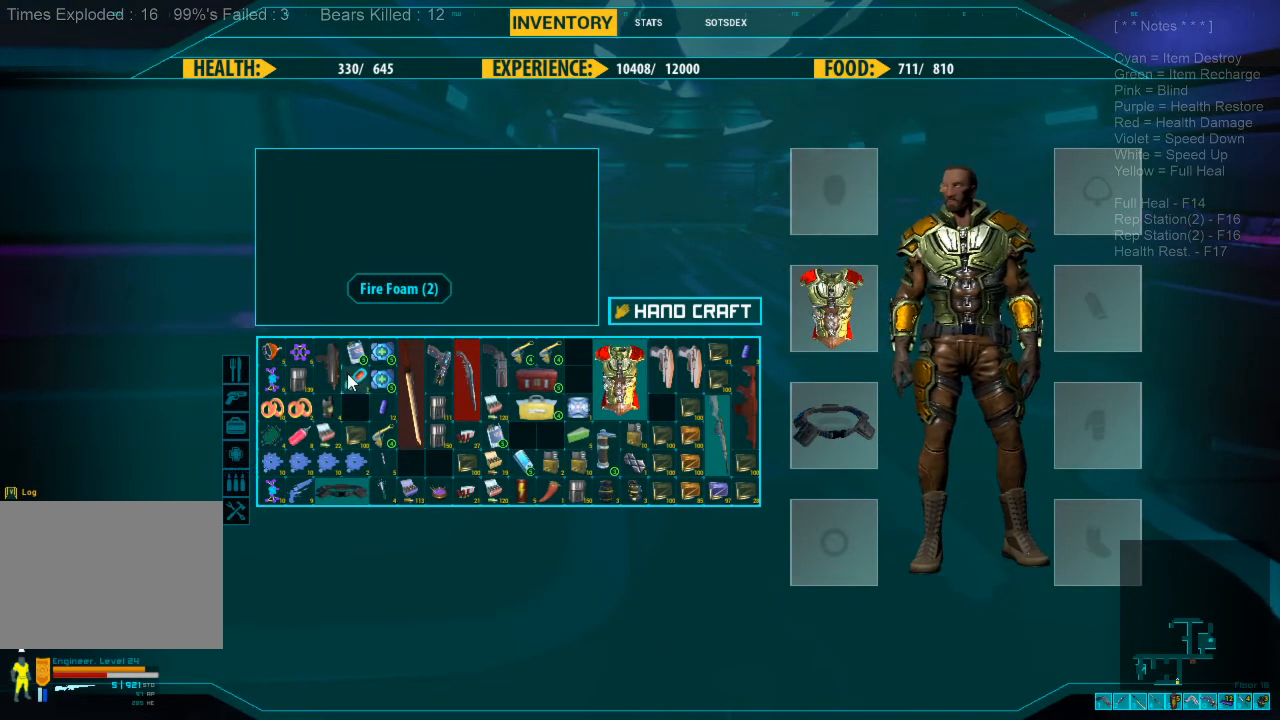
{"keys": [], "mouse": ["left"], "events": [[300, "mouse_left", "down"], [400, "mouse_left", "up"], [467, "mouse_left", "down"]]}
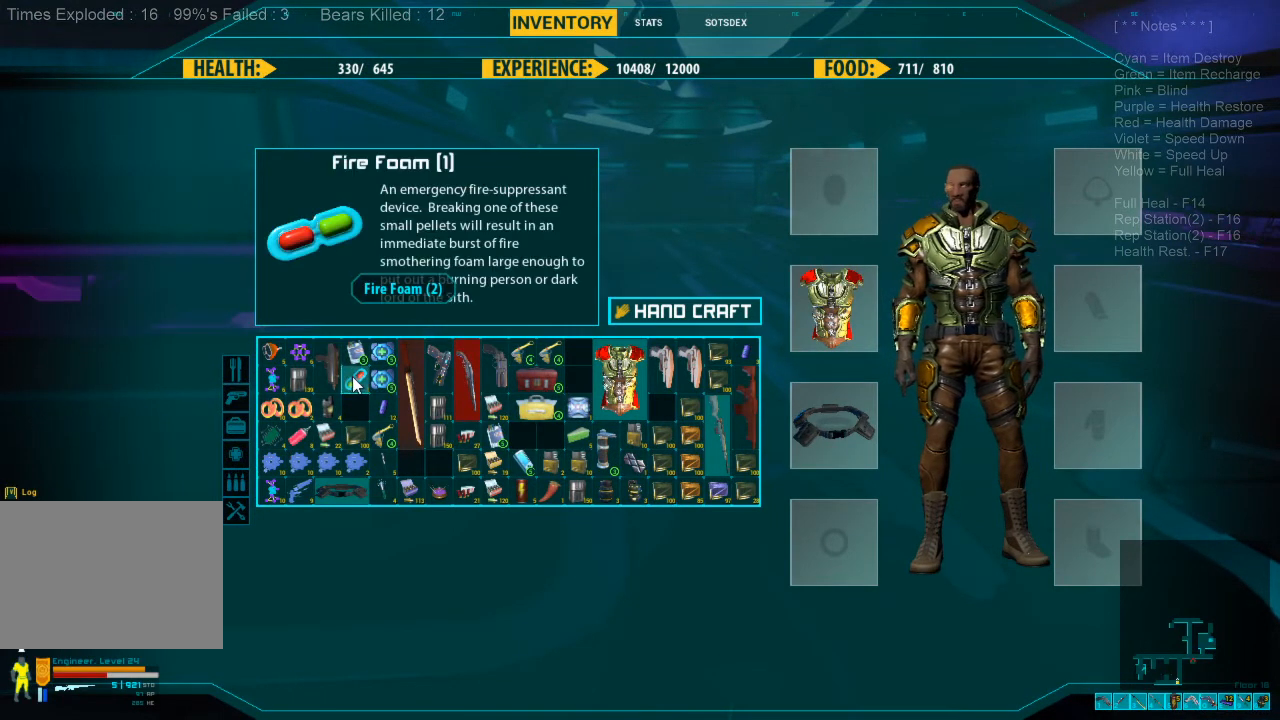
{"keys": [], "mouse": [], "events": [[67, "mouse_left", "up"]]}
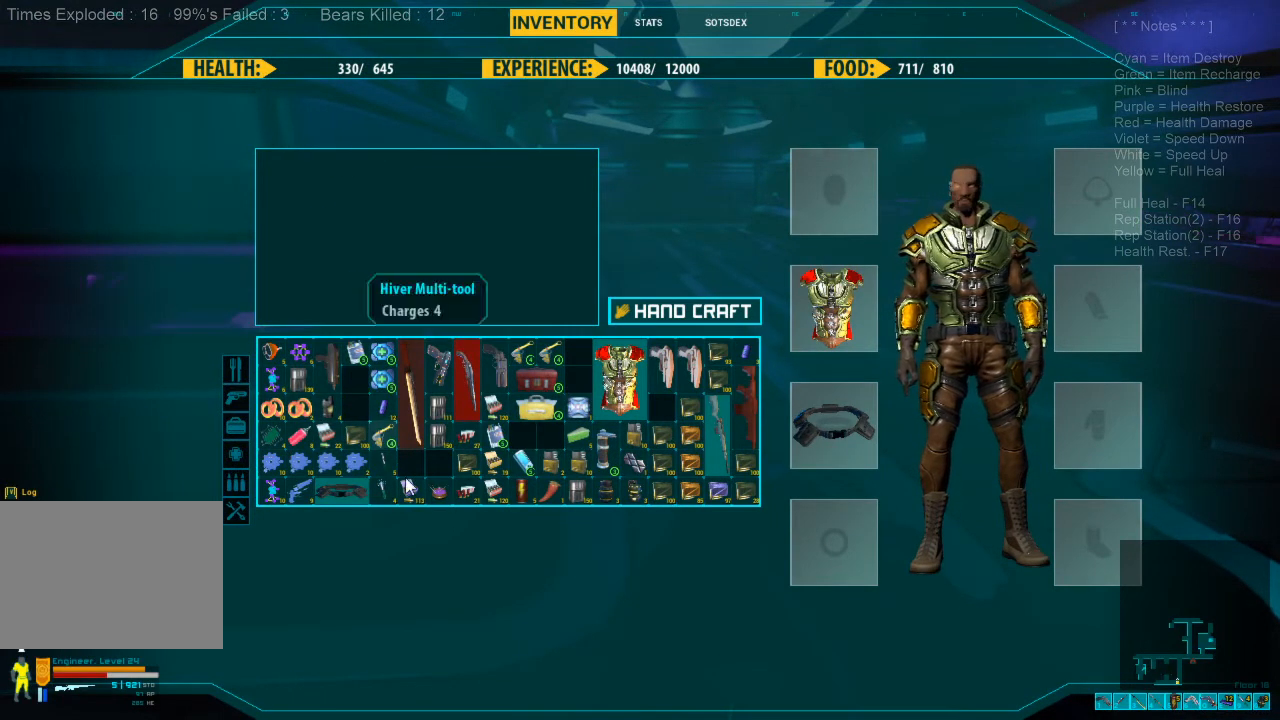
{"keys": [], "mouse": [], "events": []}
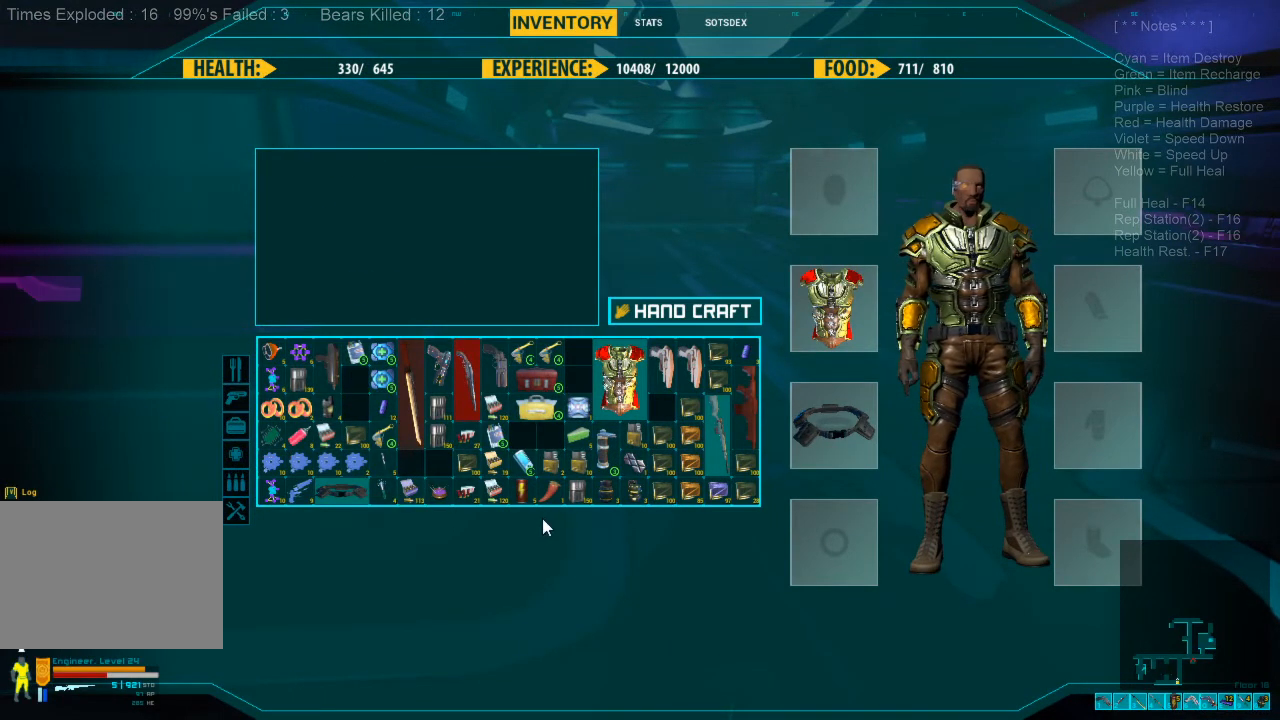
{"keys": [], "mouse": [], "events": []}
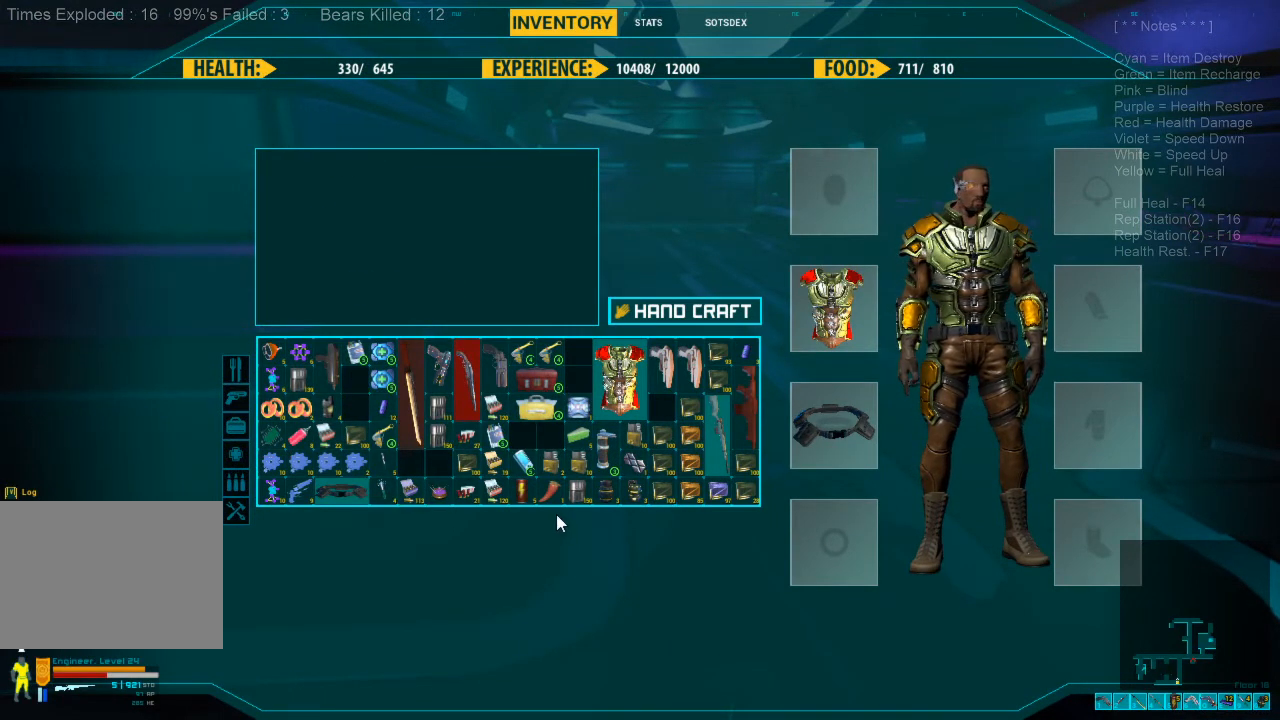
{"keys": [], "mouse": [], "events": []}
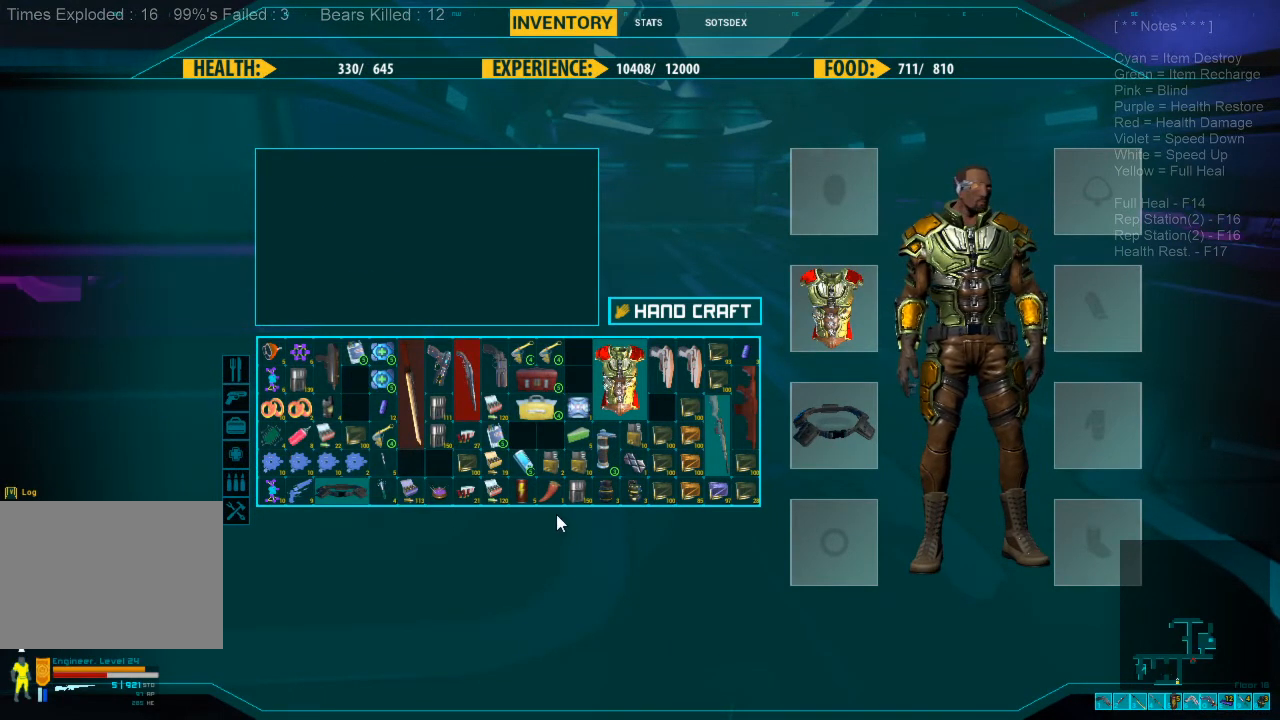
{"keys": [], "mouse": [], "events": []}
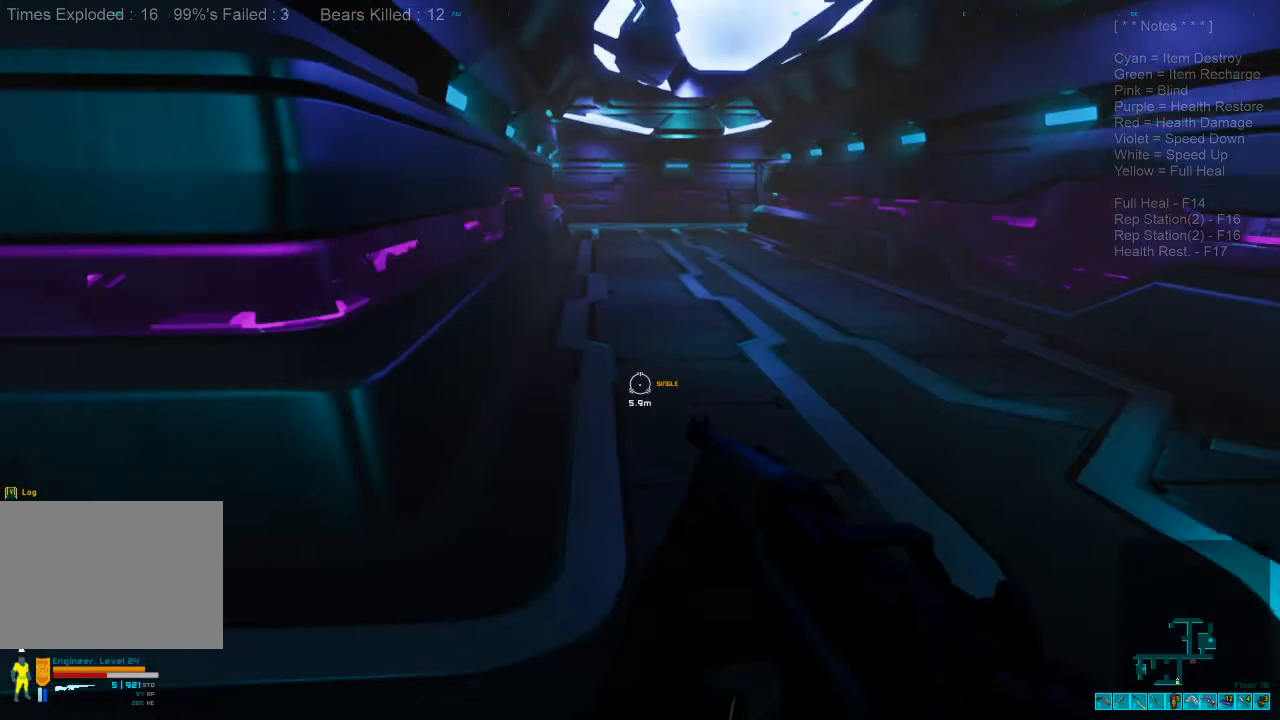
{"keys": ["r", "w"], "mouse": [], "events": [[333, "w", "down"], [500, "r", "down"]]}
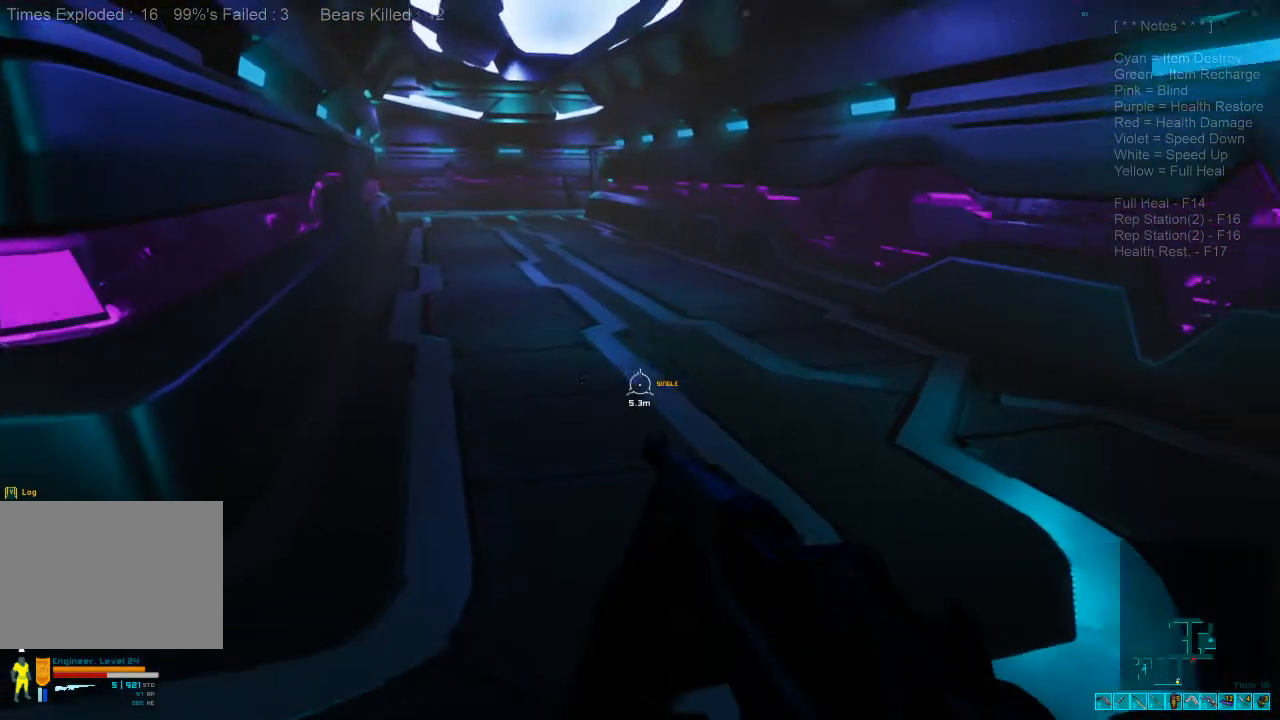
{"keys": ["shift", "w"], "mouse": [], "events": [[133, "r", "up"], [333, "shift", "down"]]}
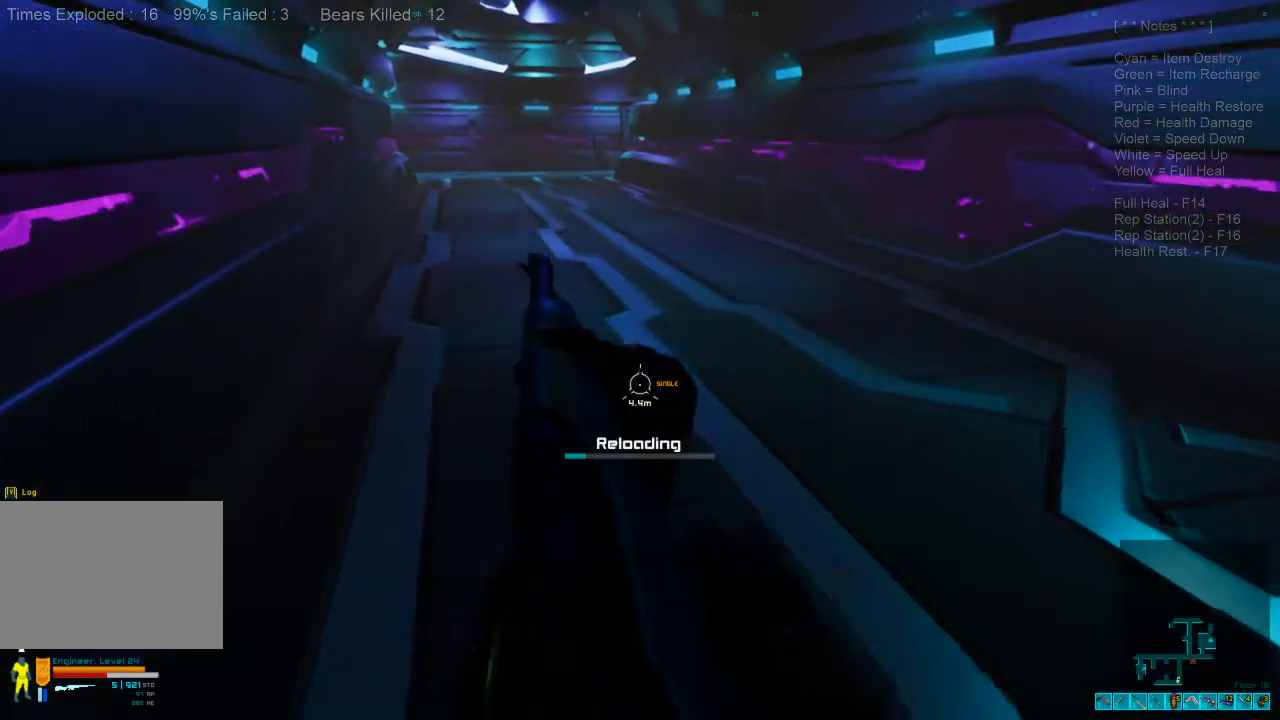
{"keys": ["shift", "w"], "mouse": [], "events": []}
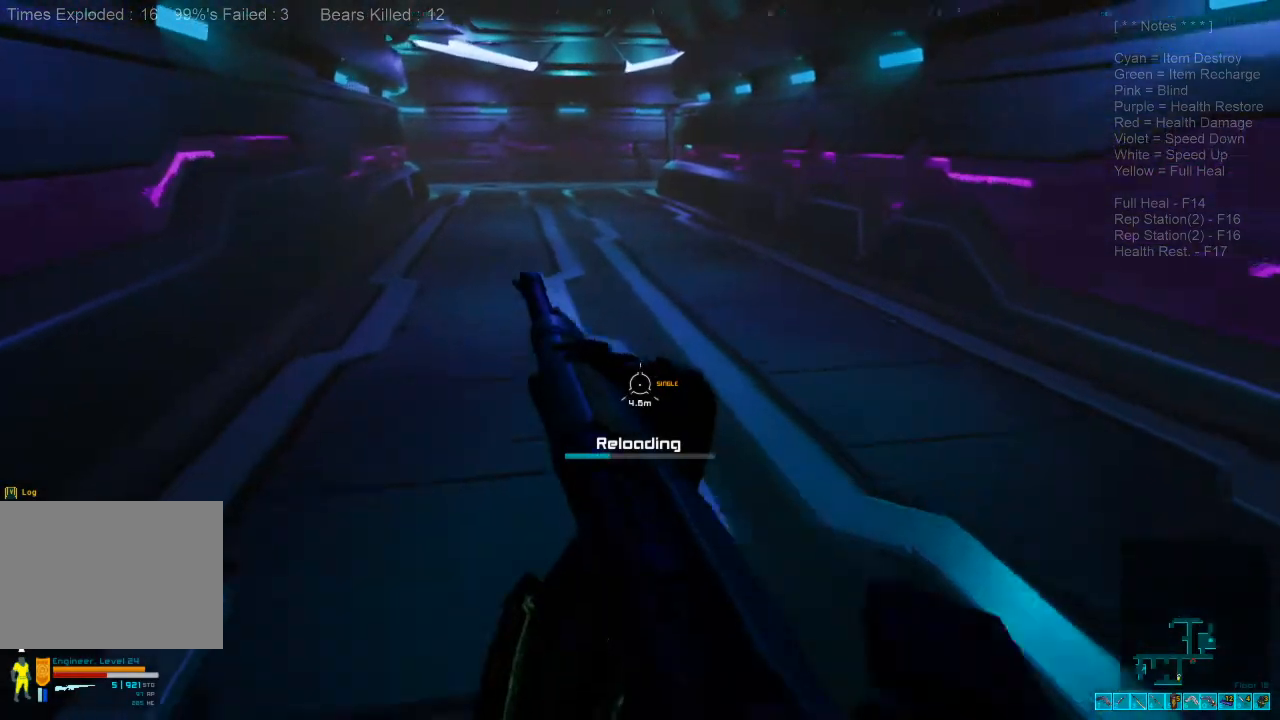
{"keys": ["shift", "w"], "mouse": [], "events": []}
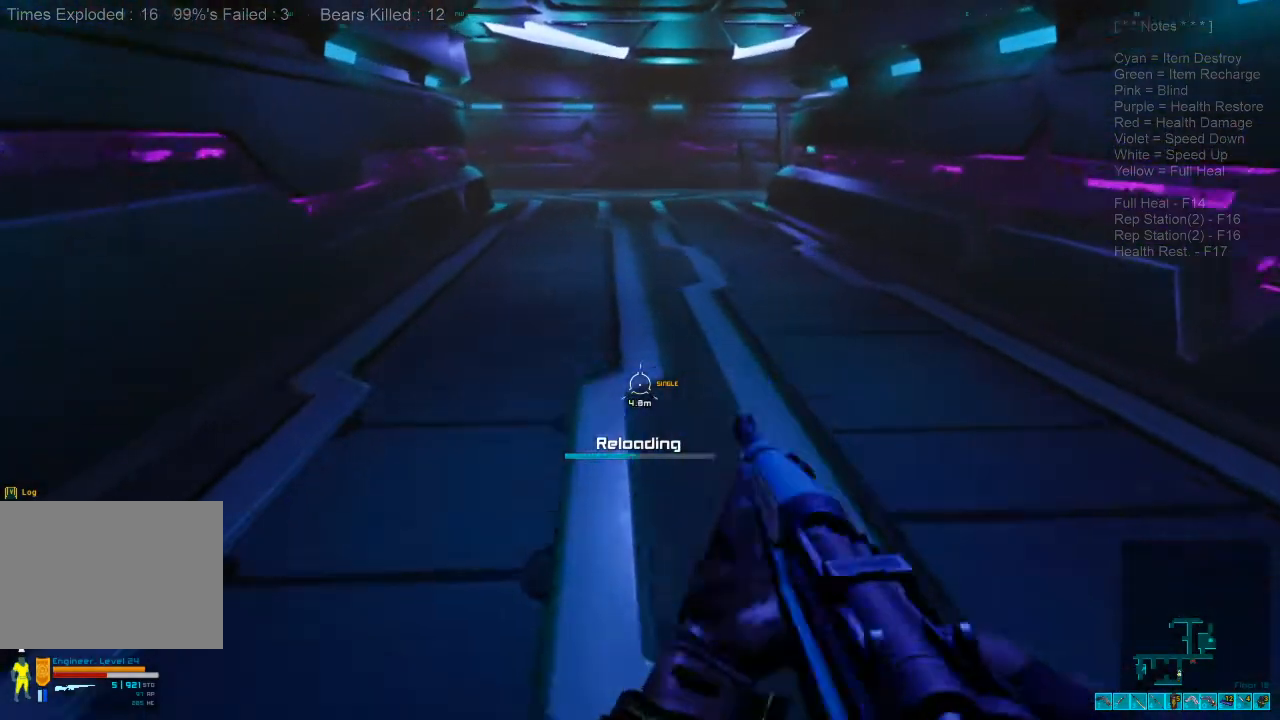
{"keys": ["w"], "mouse": [], "events": [[467, "shift", "up"]]}
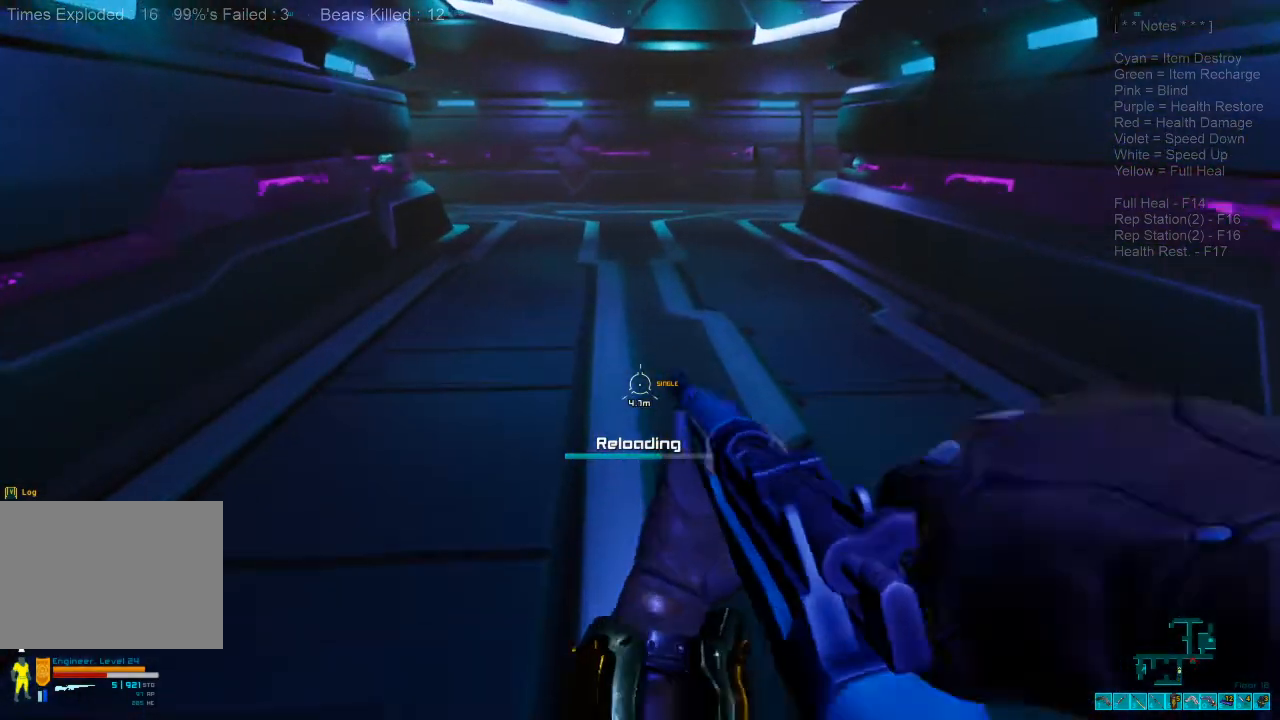
{"keys": ["d", "w"], "mouse": [], "events": [[500, "d", "down"]]}
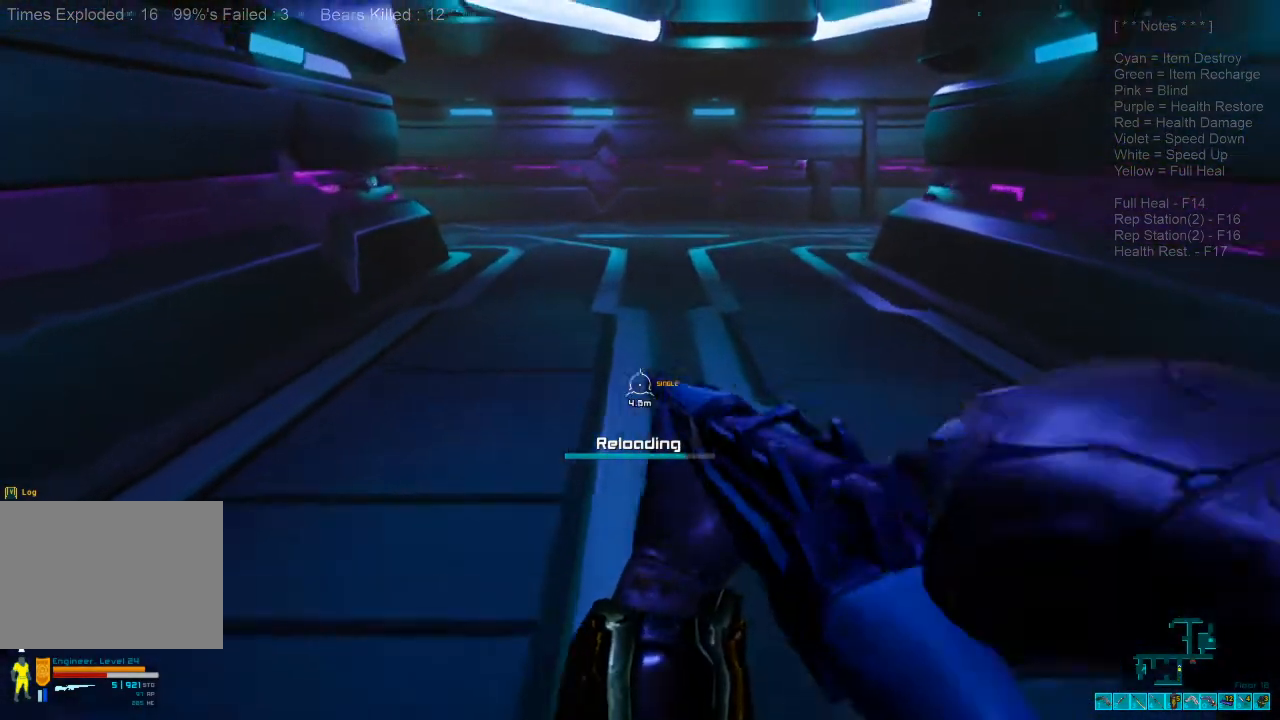
{"keys": ["w"], "mouse": [], "events": [[367, "d", "up"]]}
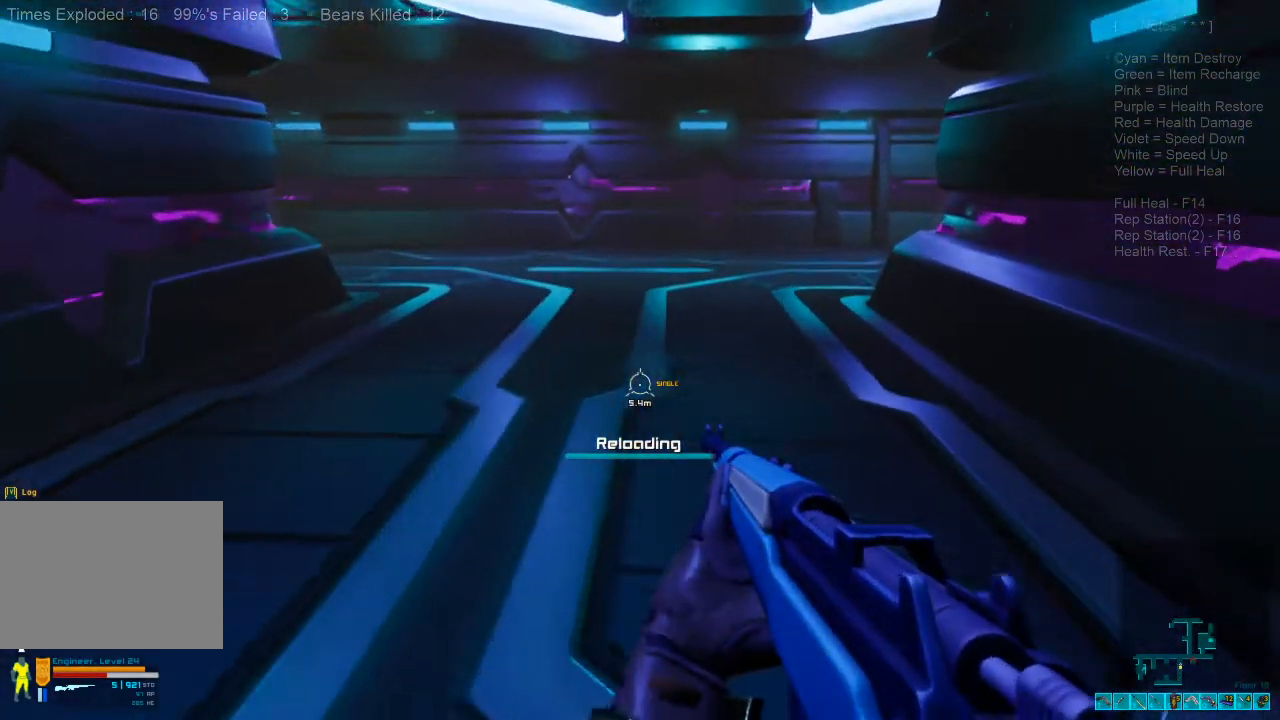
{"keys": ["w"], "mouse": [], "events": []}
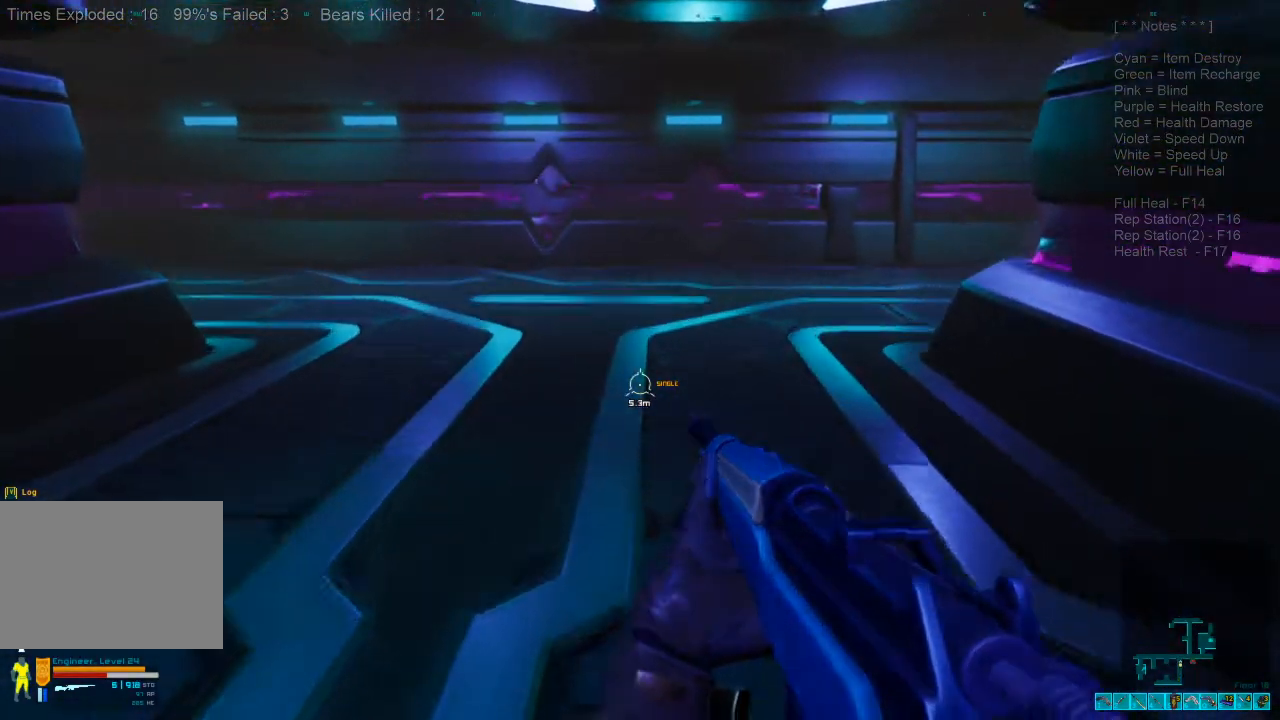
{"keys": [], "mouse": [], "events": [[67, "q", "down"], [167, "q", "up"], [500, "w", "up"]]}
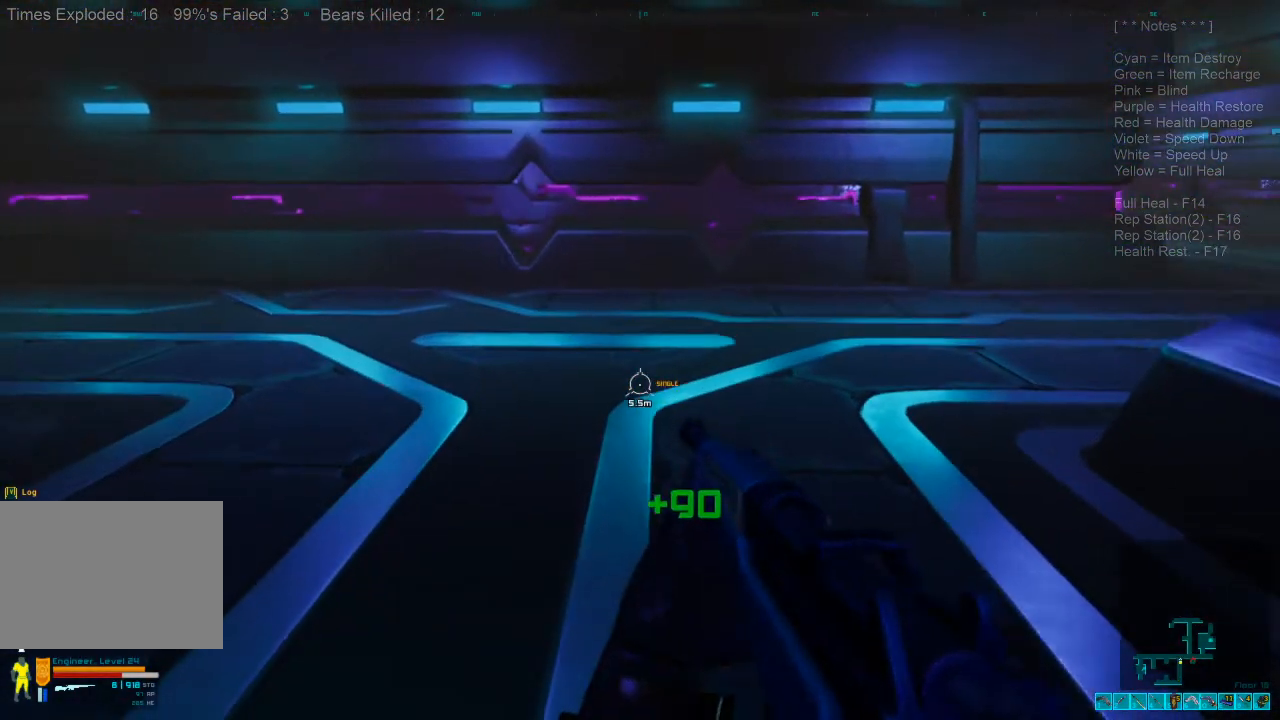
{"keys": ["e", "w"], "mouse": [], "events": [[333, "w", "down"], [500, "e", "down"]]}